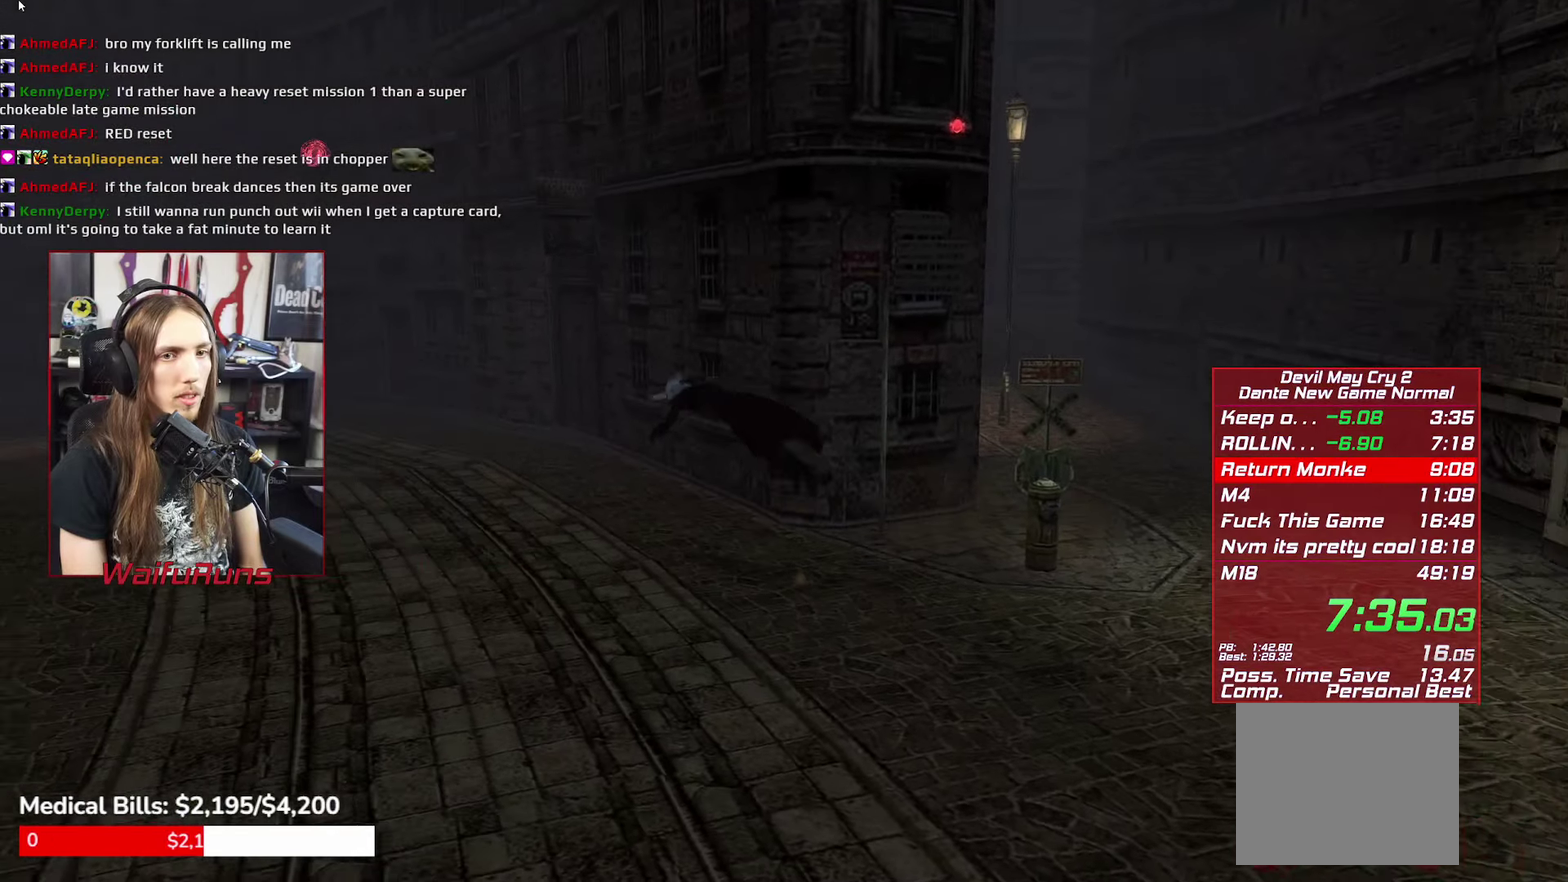
Gameplay with a controller (Xbox layout); each line is a JSON object with the inputs held at the frame after it. "events" lists button and stick changes between this image and that frame as [ms after this image, input, new state], when the widget could be followed in between. This overlay highlights the sticks when they move; stick clicks (L3 R3) are not distinguishable. Not read: HOME L3 R3.
{"buttons": [], "left_stick": "center", "right_stick": "center", "events": [[50, "B", "down"], [133, "B", "up"], [216, "B", "down"], [300, "B", "up"], [366, "B", "down"], [450, "B", "up"]]}
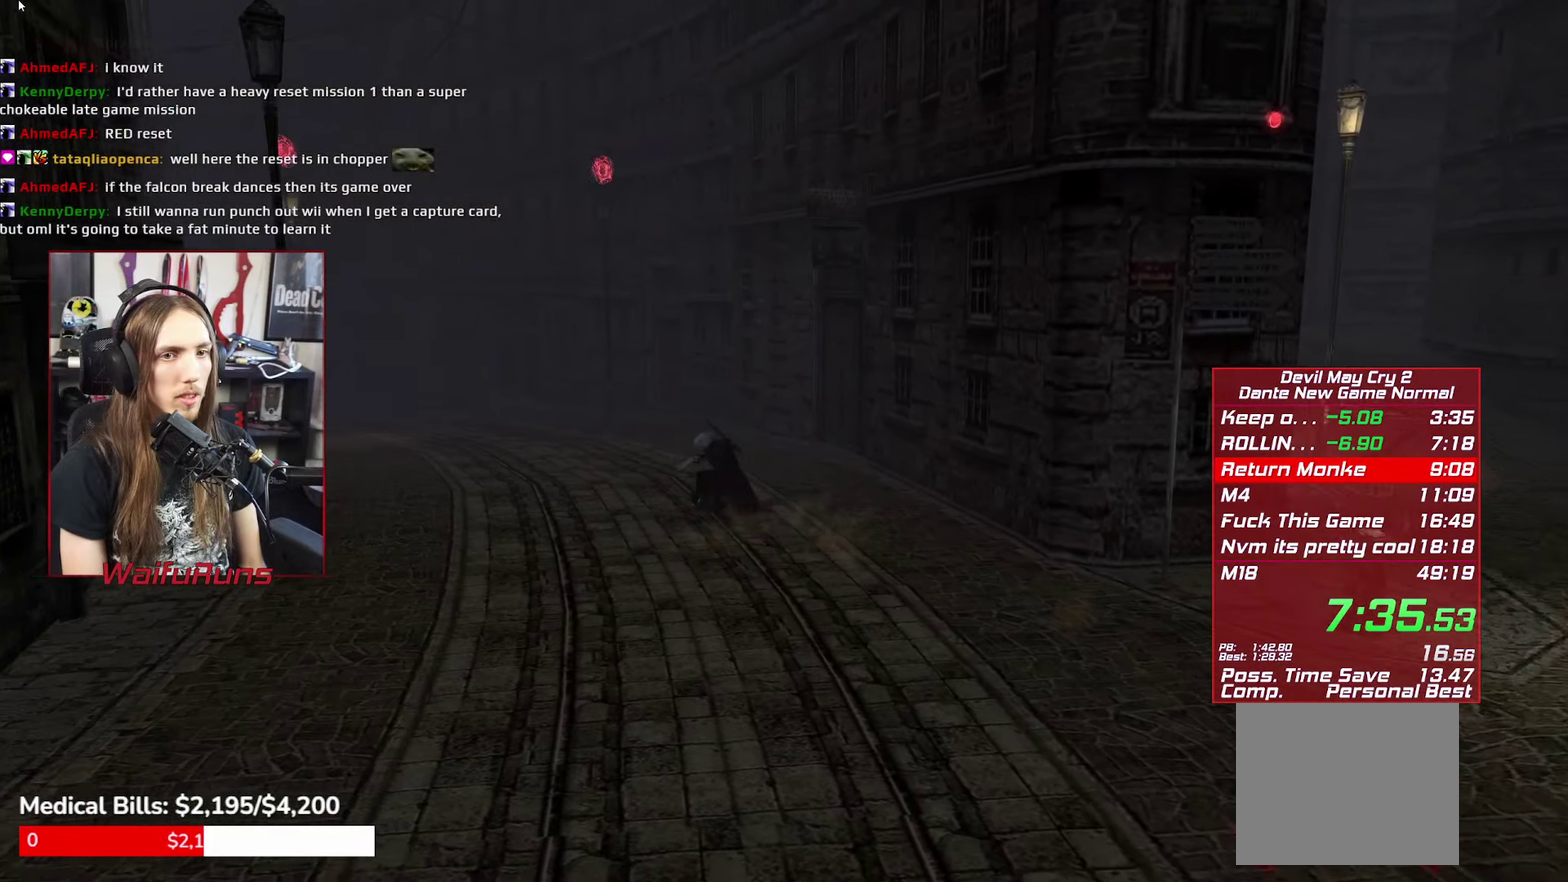
{"buttons": [], "left_stick": "center", "right_stick": "center", "events": [[16, "B", "down"], [100, "B", "up"], [183, "B", "down"], [266, "B", "up"], [350, "B", "down"], [450, "B", "up"]]}
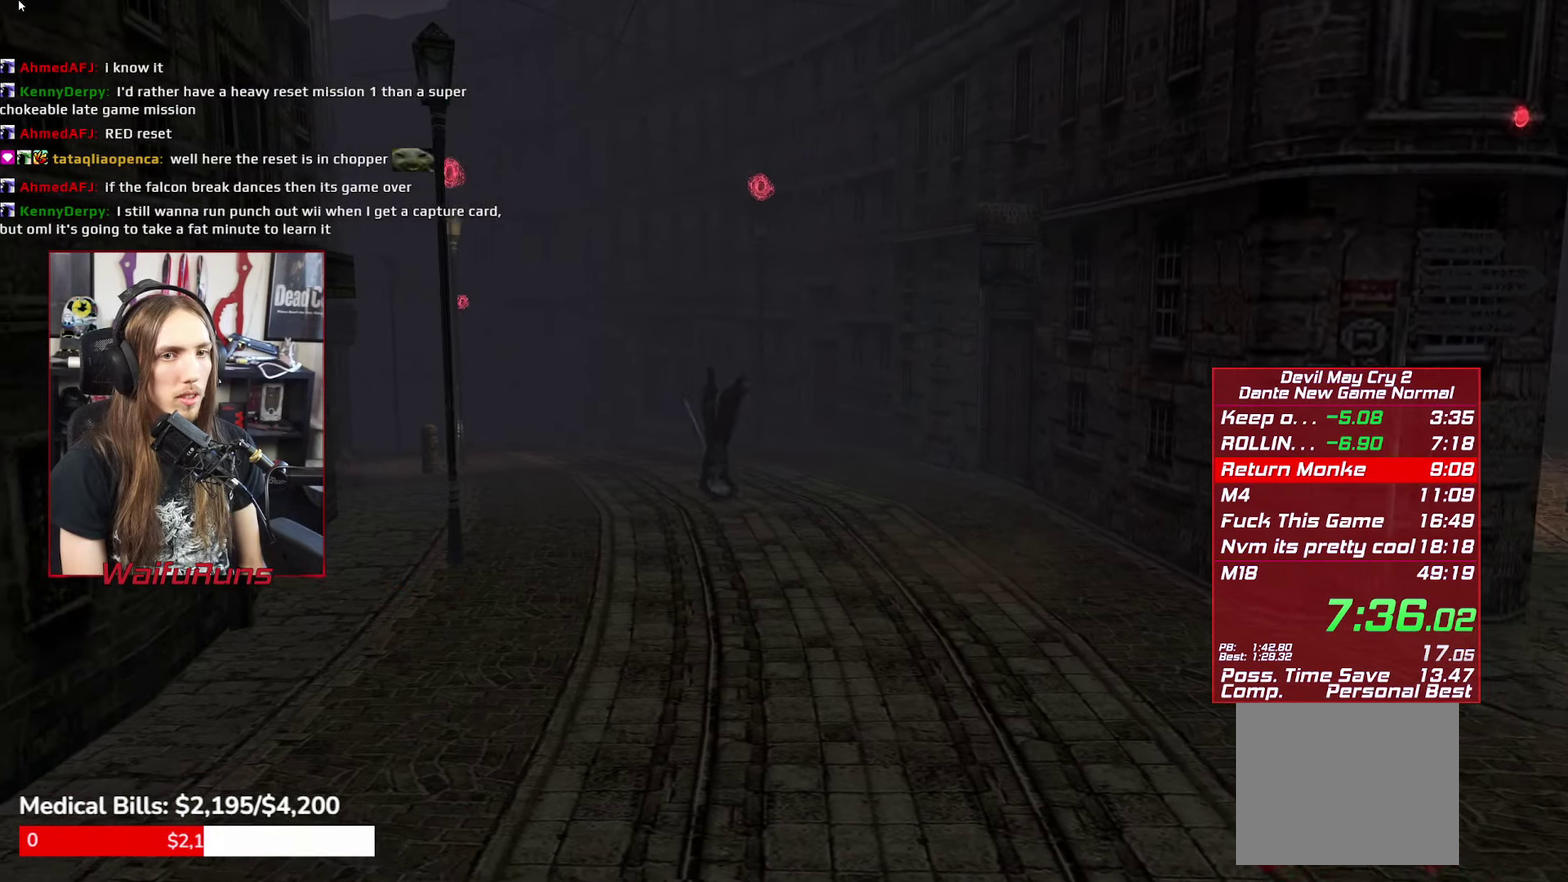
{"buttons": ["B"], "left_stick": "center", "right_stick": "center", "events": [[50, "B", "down"], [100, "B", "up"], [200, "B", "down"], [250, "B", "up"], [333, "B", "down"], [400, "B", "up"], [466, "B", "down"]]}
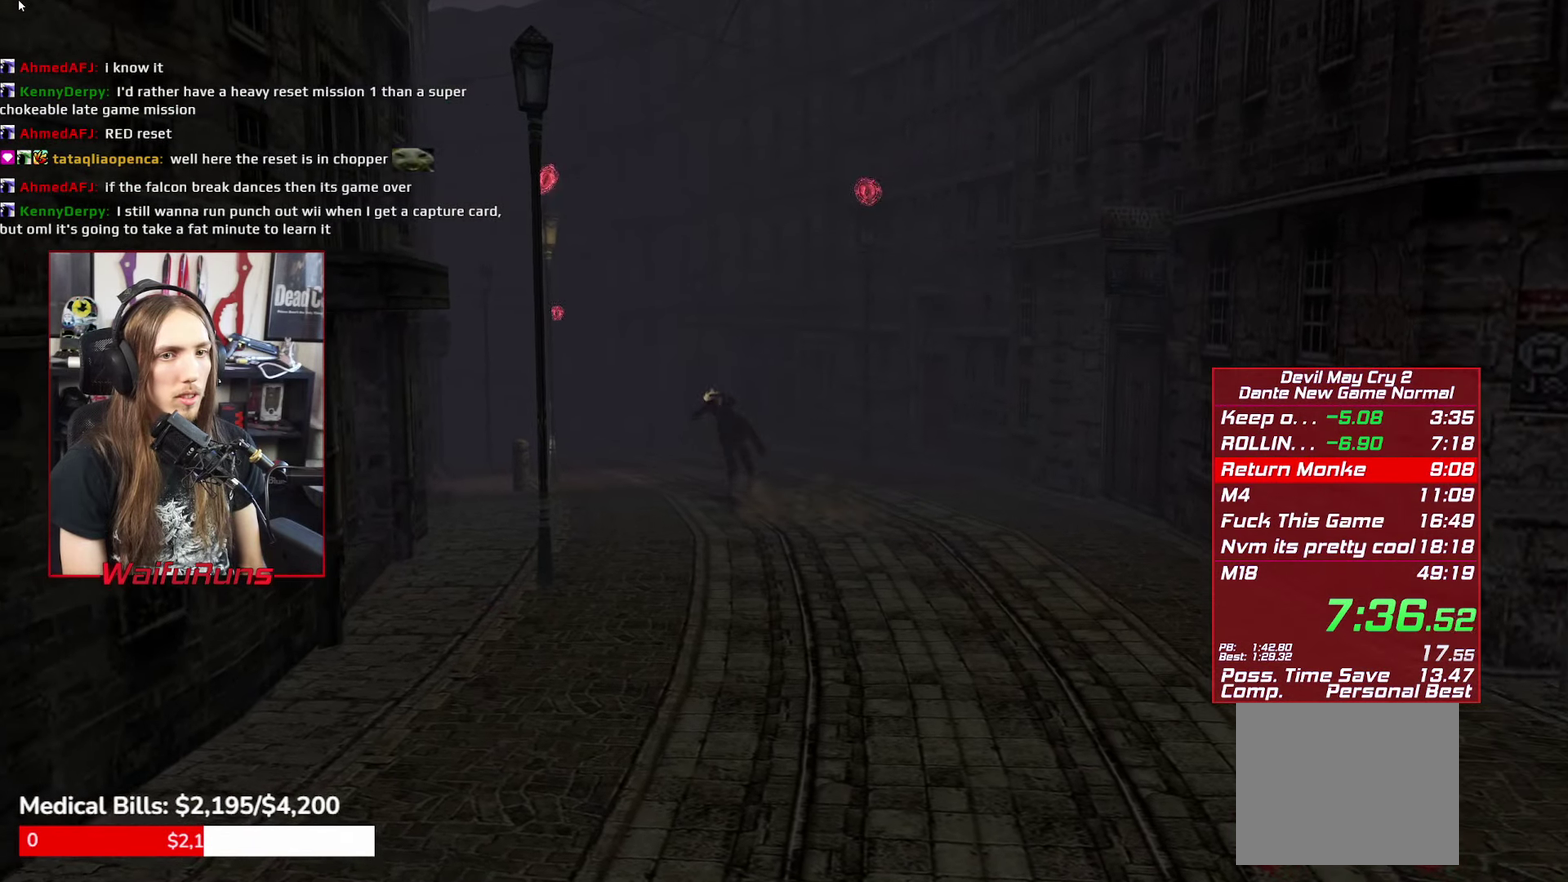
{"buttons": [], "left_stick": "center", "right_stick": "center", "events": [[33, "B", "up"], [116, "B", "down"], [183, "B", "up"], [250, "B", "down"], [366, "B", "up"]]}
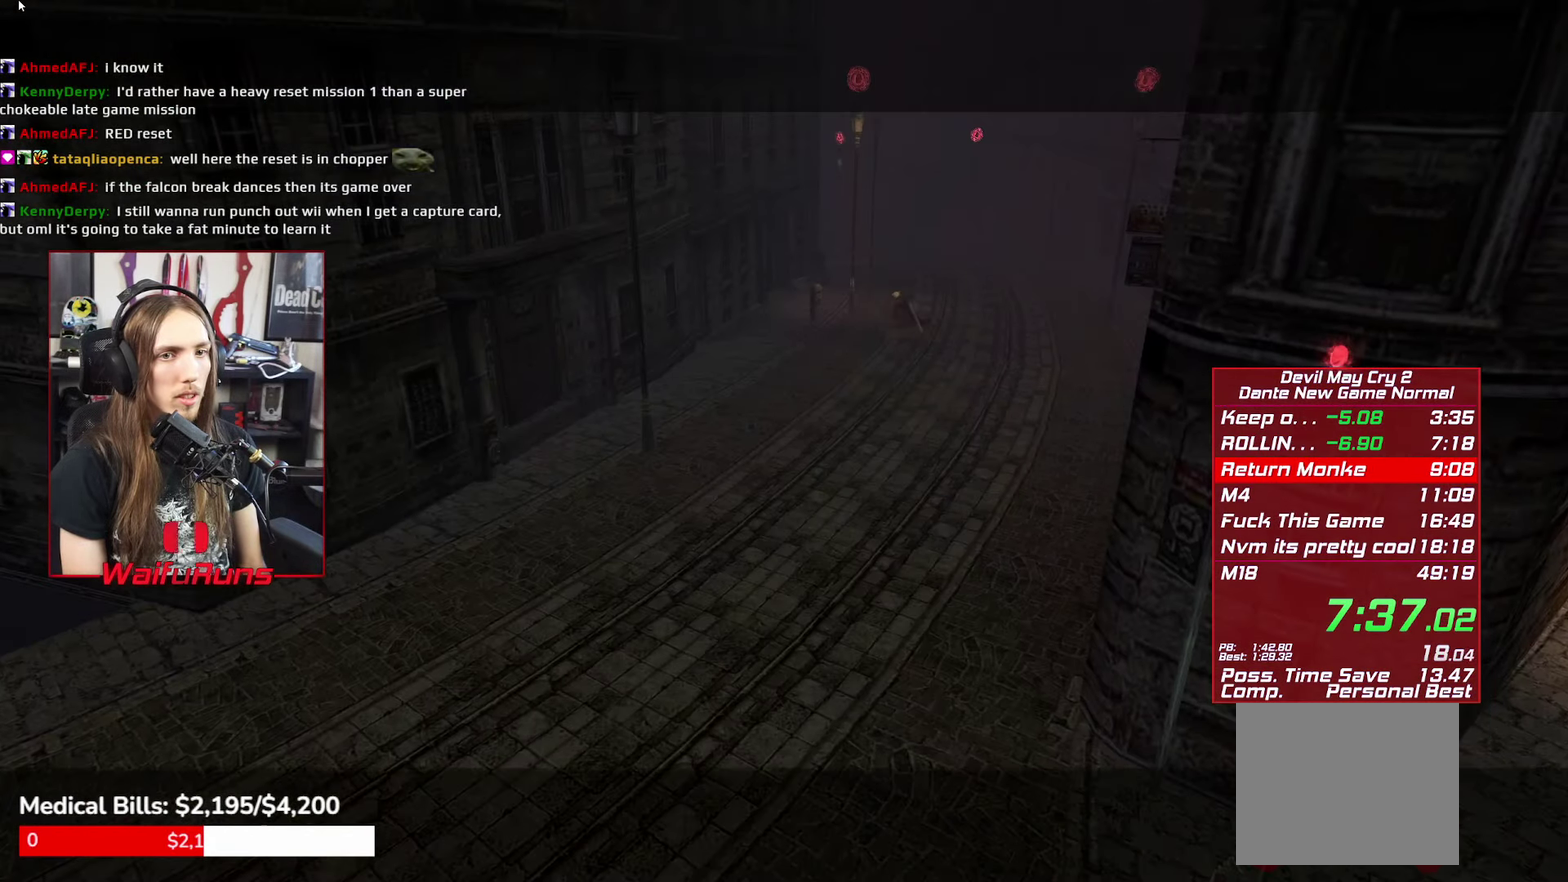
{"buttons": [], "left_stick": "center", "right_stick": "center", "events": []}
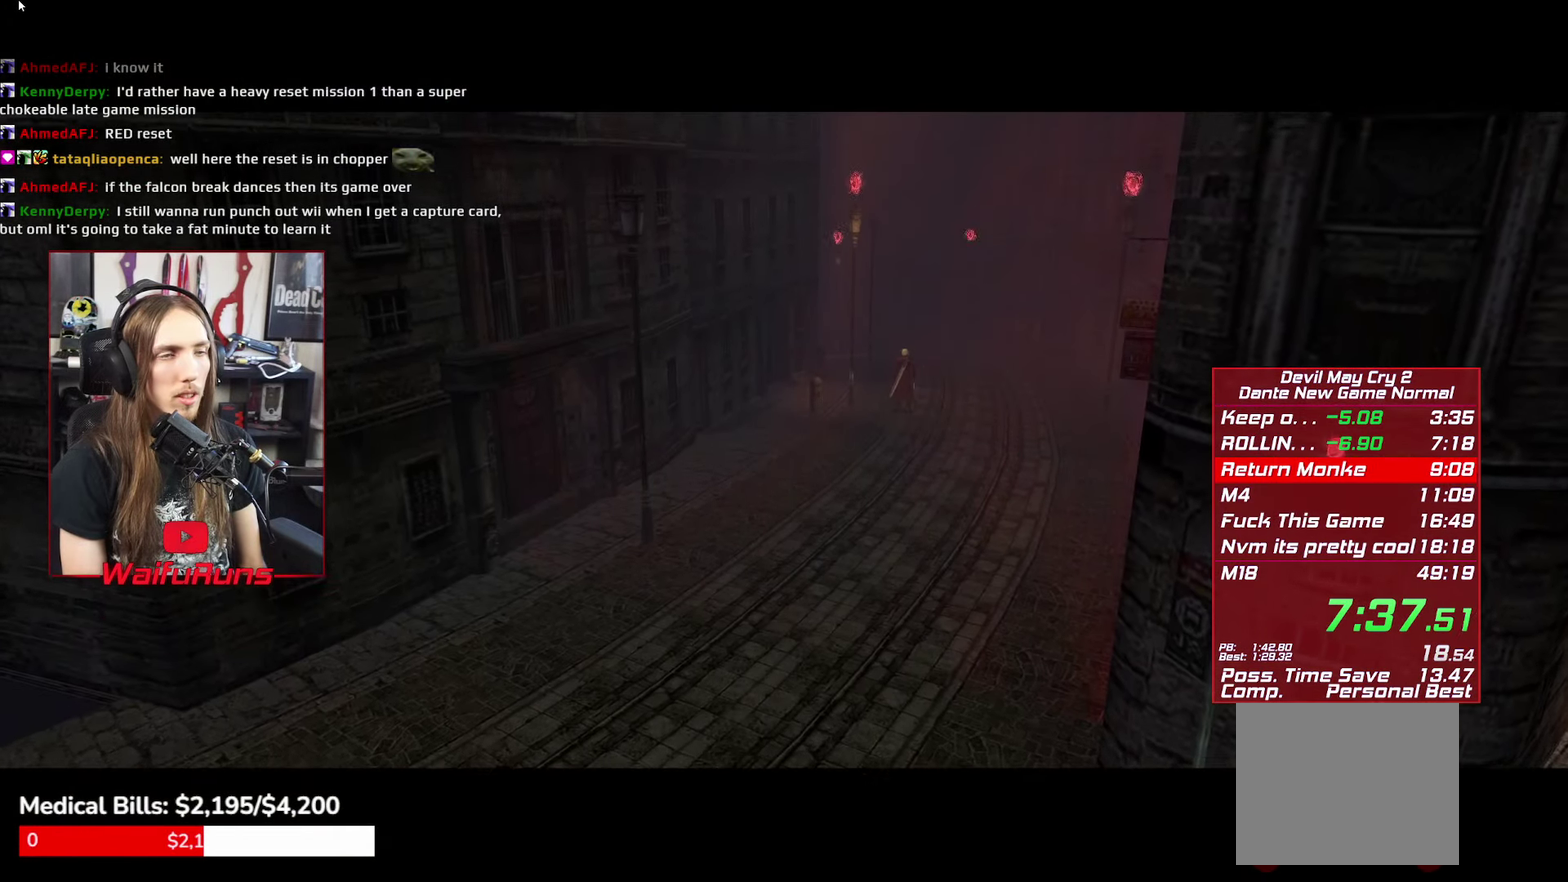
{"buttons": [], "left_stick": "center", "right_stick": "center", "events": []}
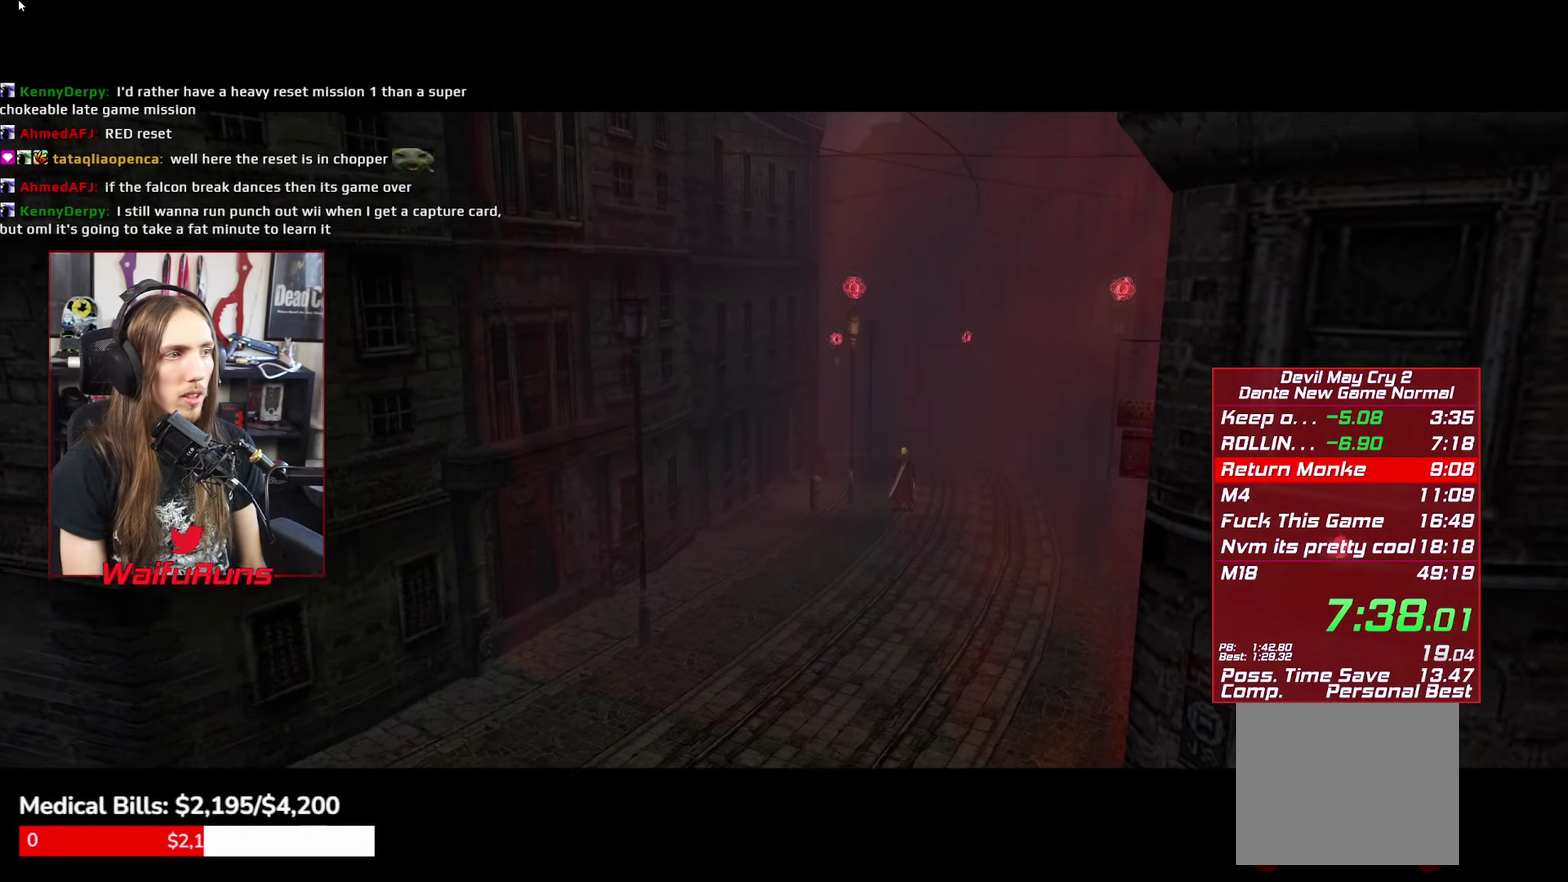
{"buttons": [], "left_stick": "center", "right_stick": "center", "events": []}
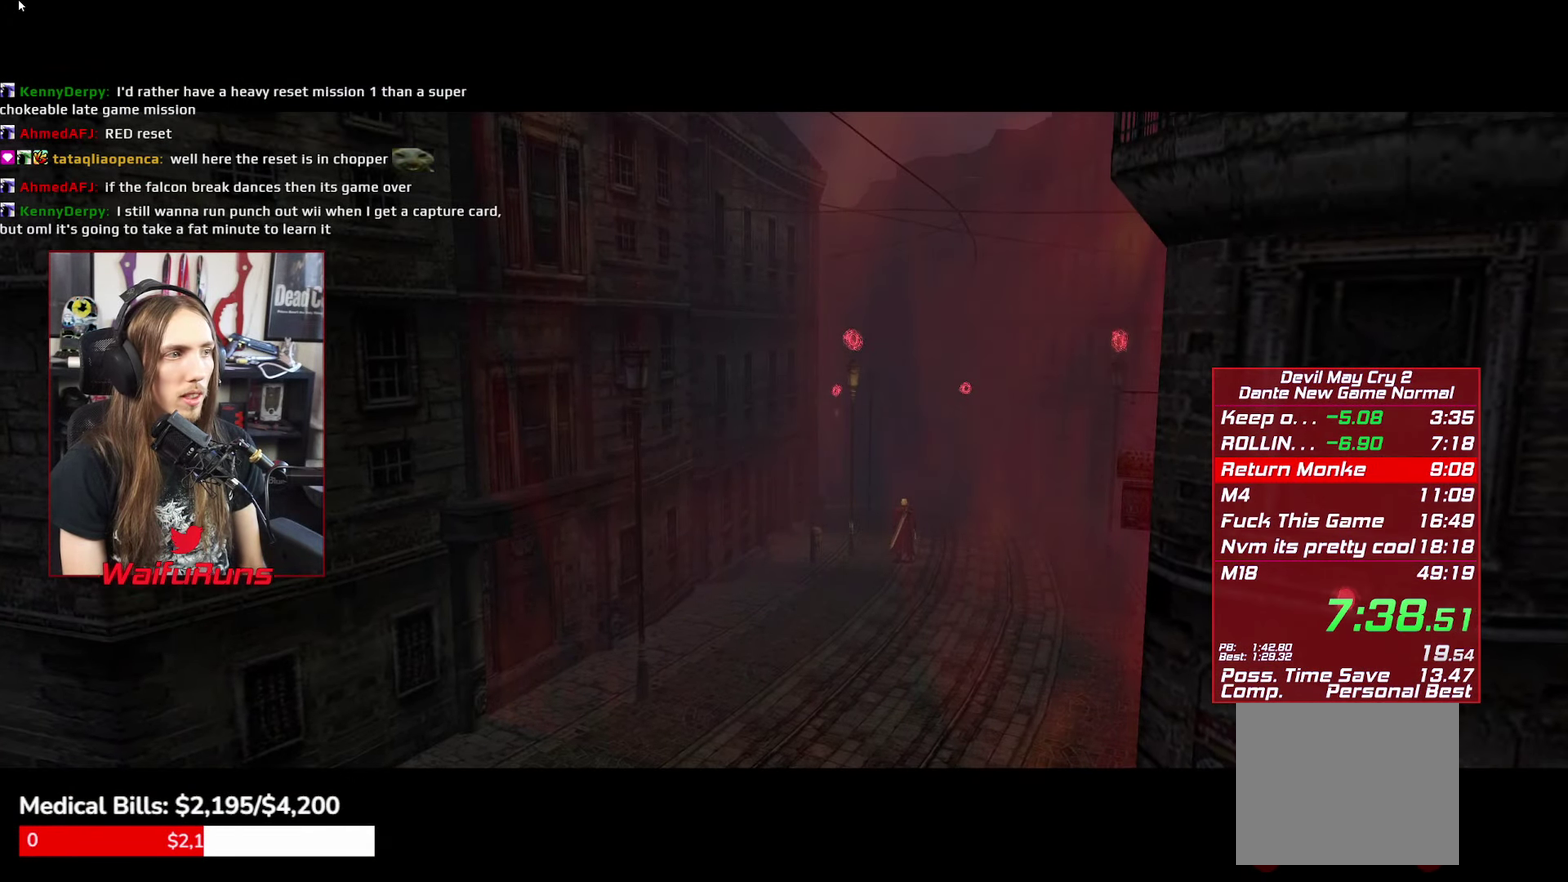
{"buttons": [], "left_stick": "center", "right_stick": "center", "events": []}
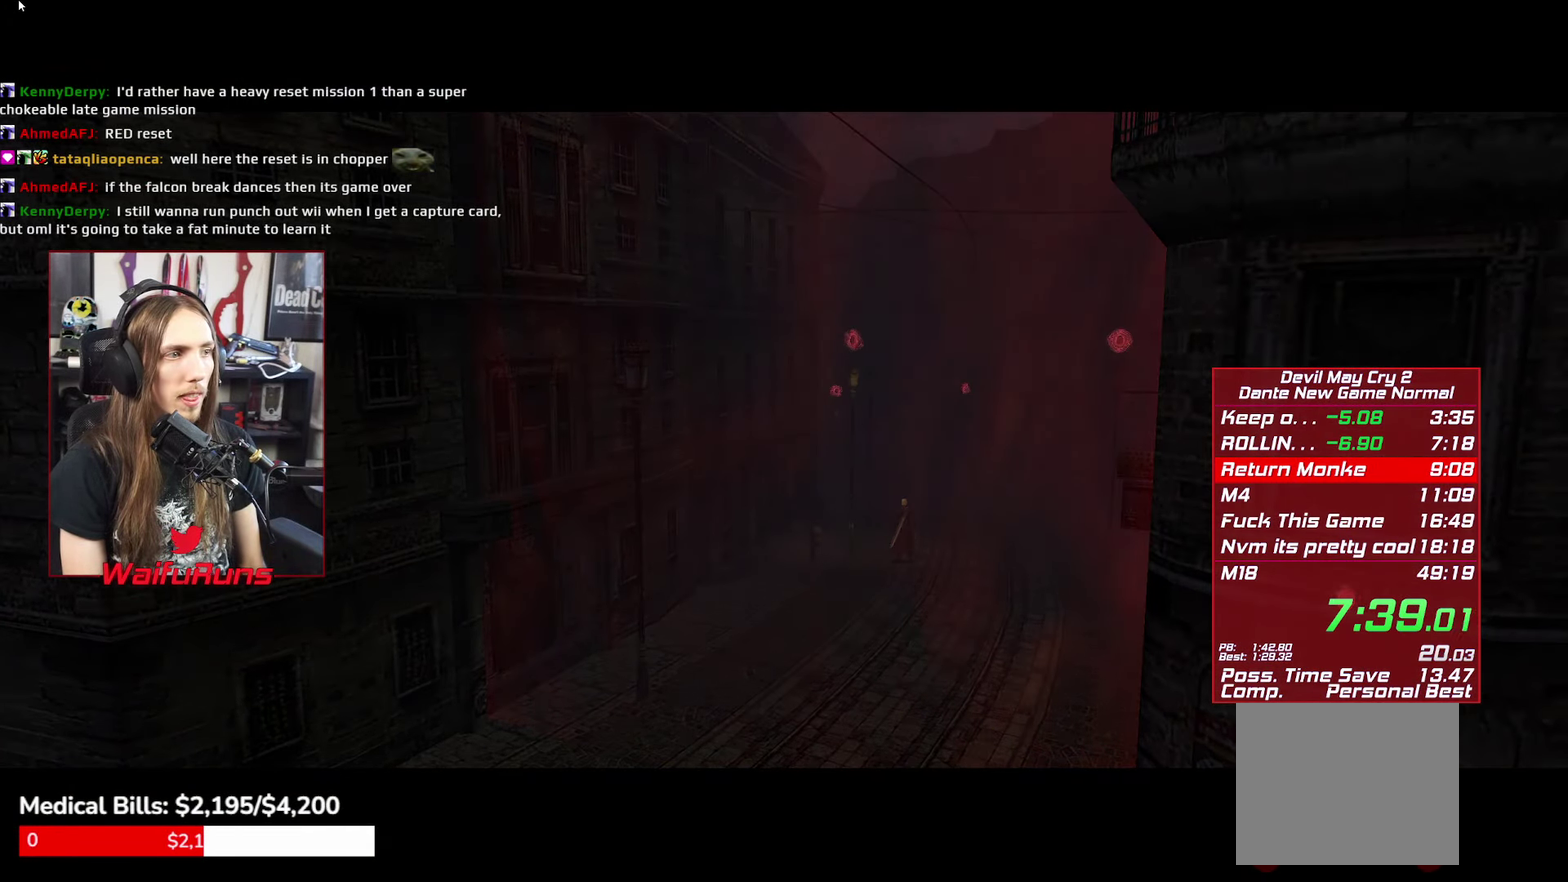
{"buttons": [], "left_stick": "center", "right_stick": "center", "events": []}
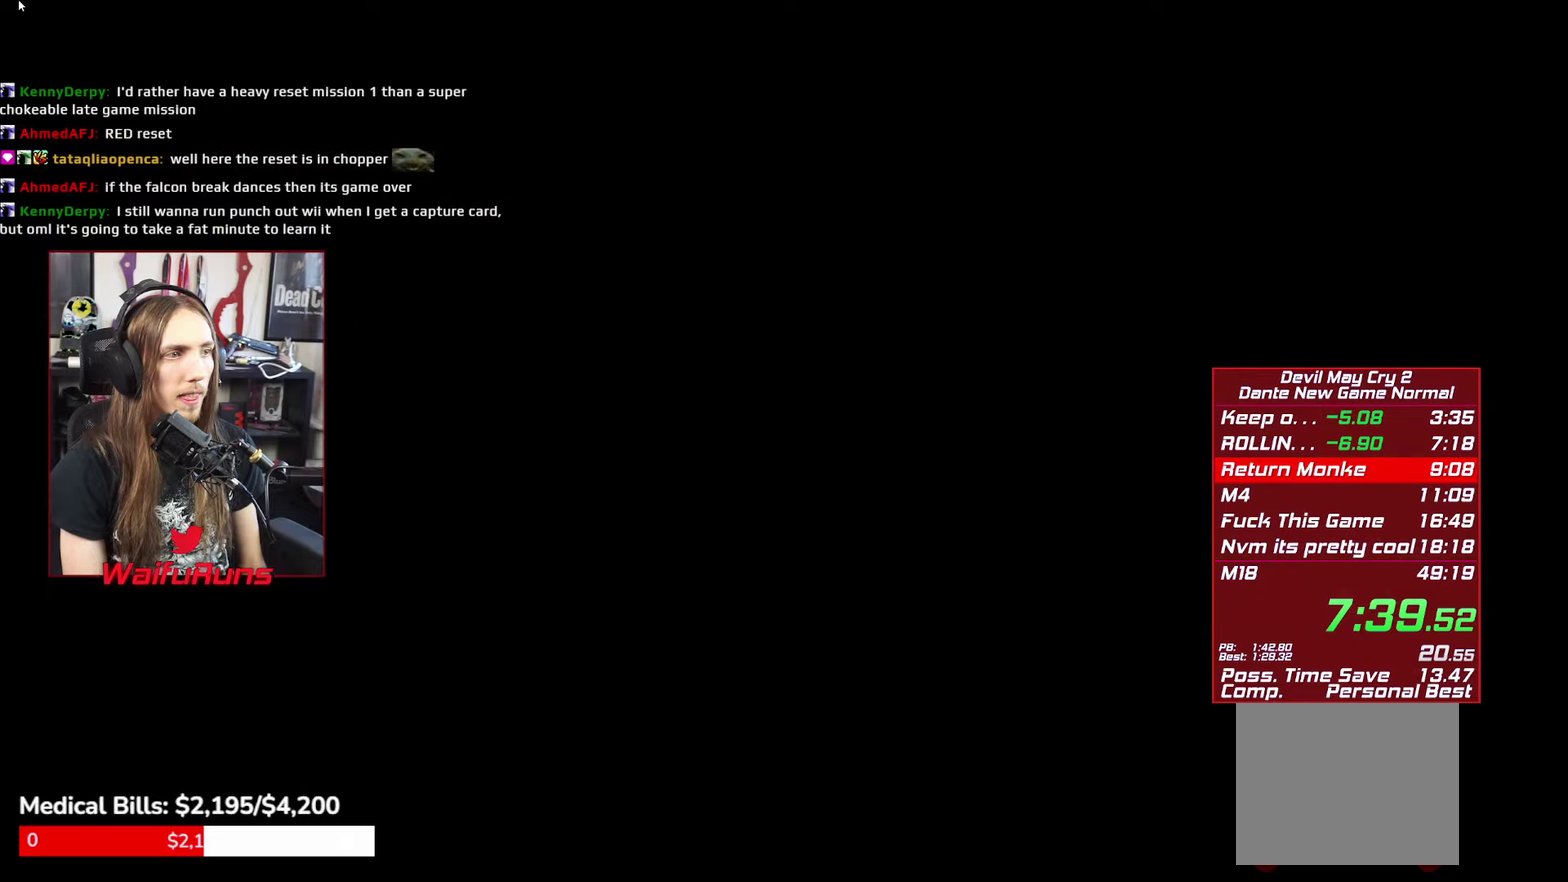
{"buttons": [], "left_stick": "center", "right_stick": "center", "events": [[67, "START", "down"], [150, "START", "up"]]}
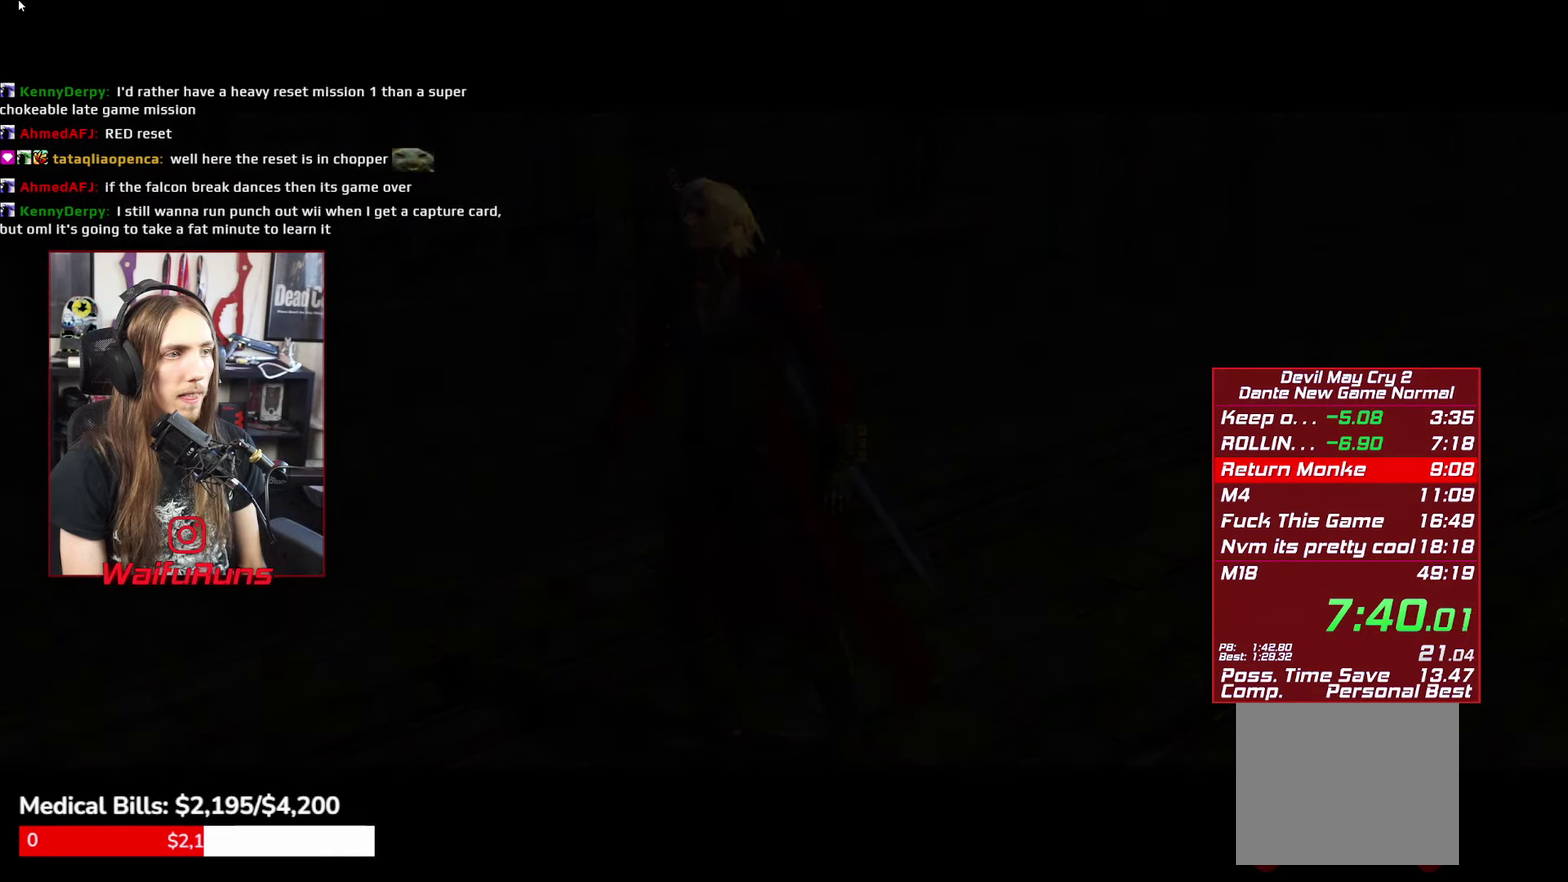
{"buttons": [], "left_stick": "up", "right_stick": "center", "events": [[367, "left_stick", "up"]]}
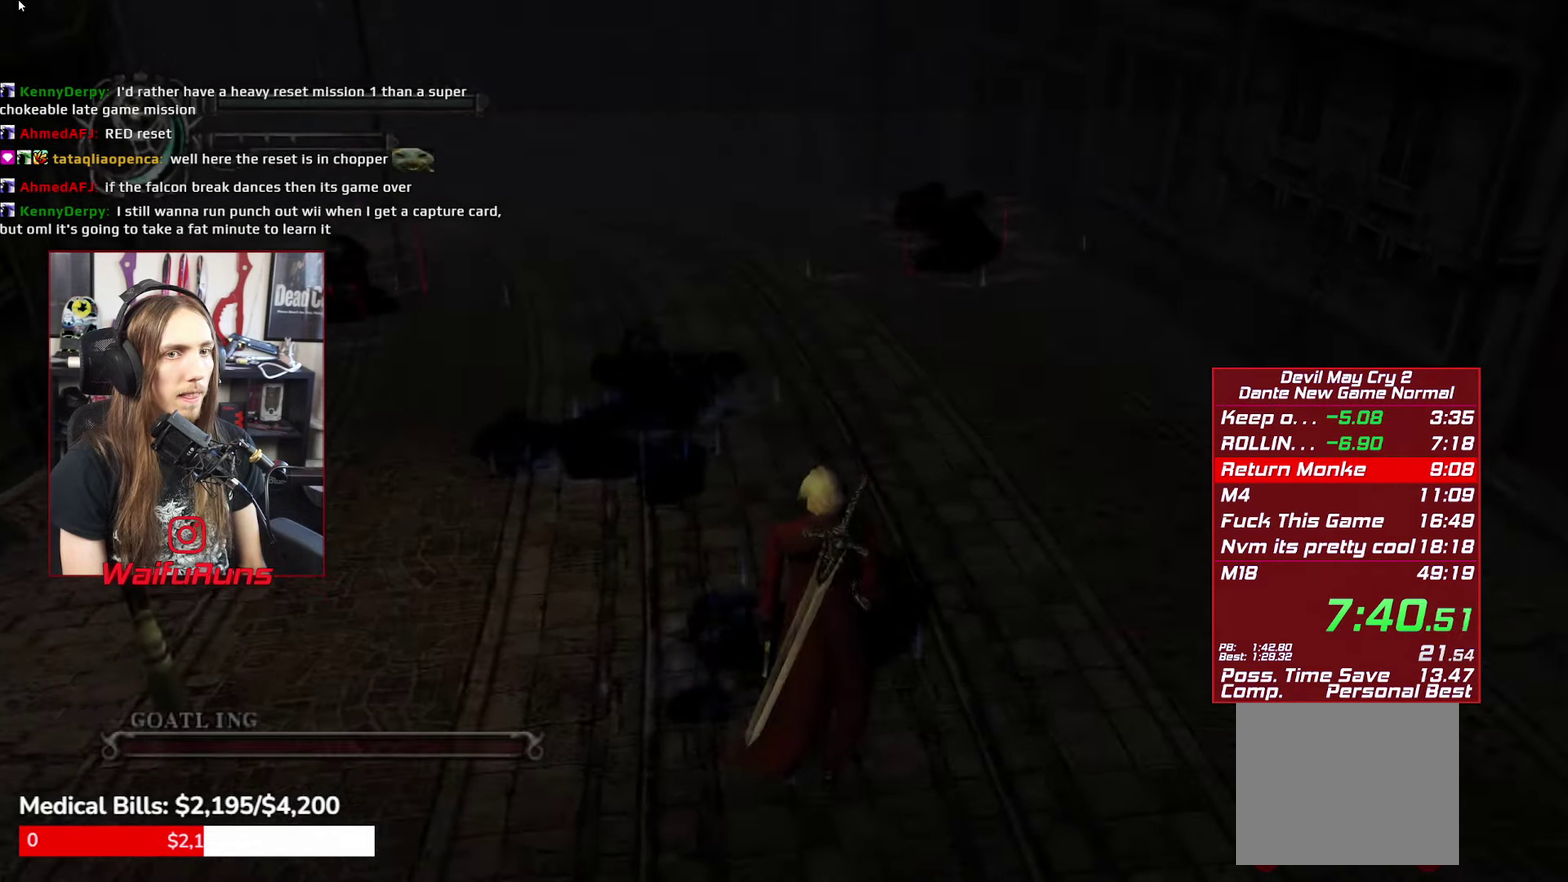
{"buttons": [], "left_stick": "up", "right_stick": "center", "events": []}
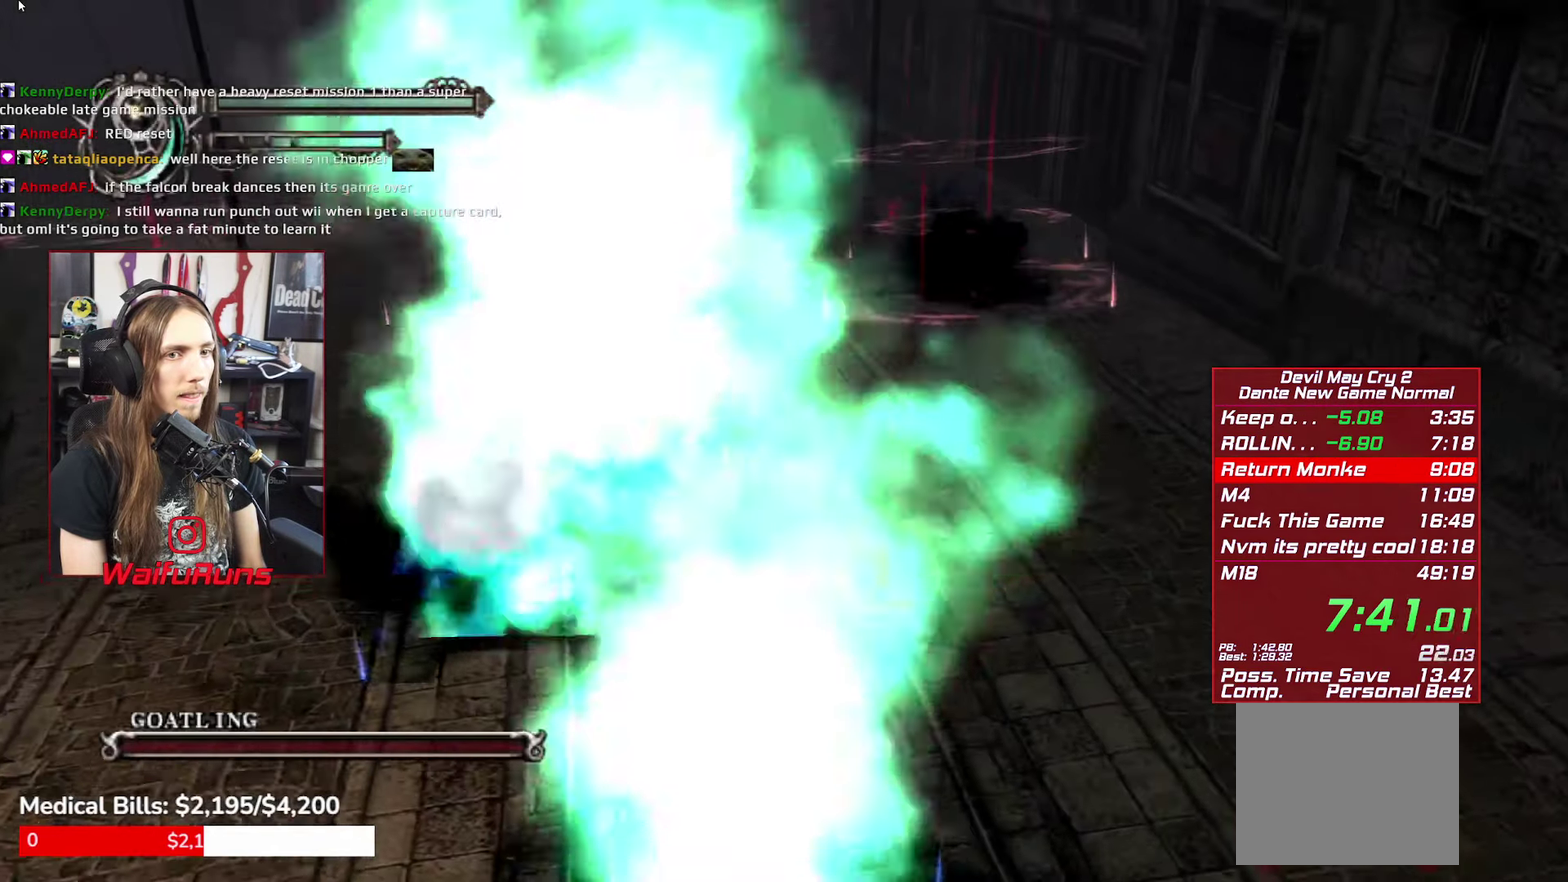
{"buttons": [], "left_stick": "up-left", "right_stick": "center"}
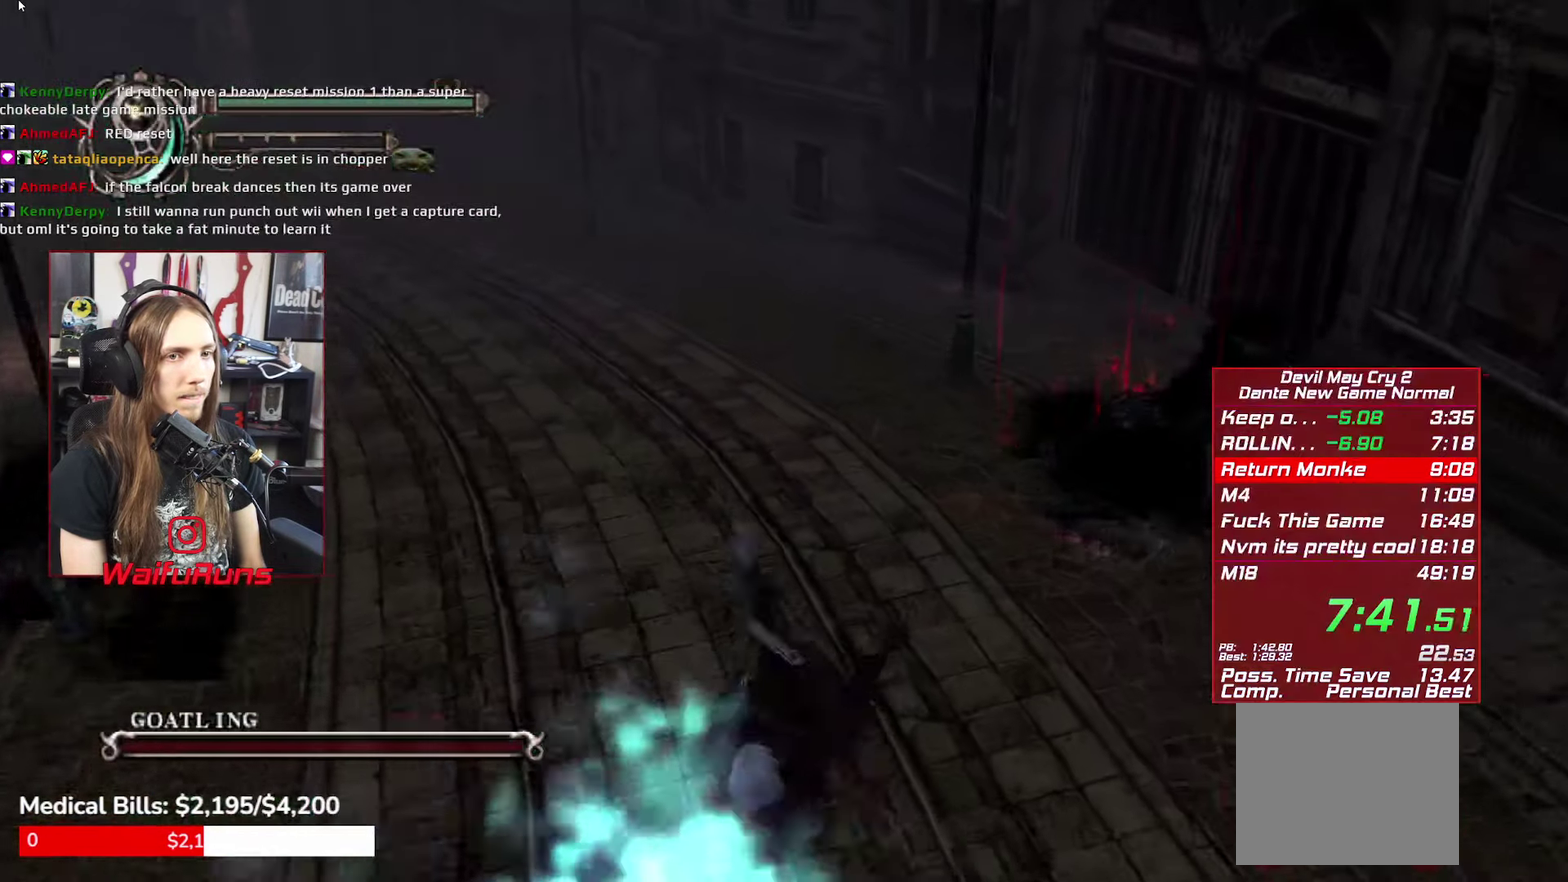
{"buttons": ["B"], "left_stick": "up-left", "right_stick": "center", "events": [[183, "B", "down"], [250, "B", "up"], [333, "B", "down"], [417, "B", "up"], [500, "B", "down"]]}